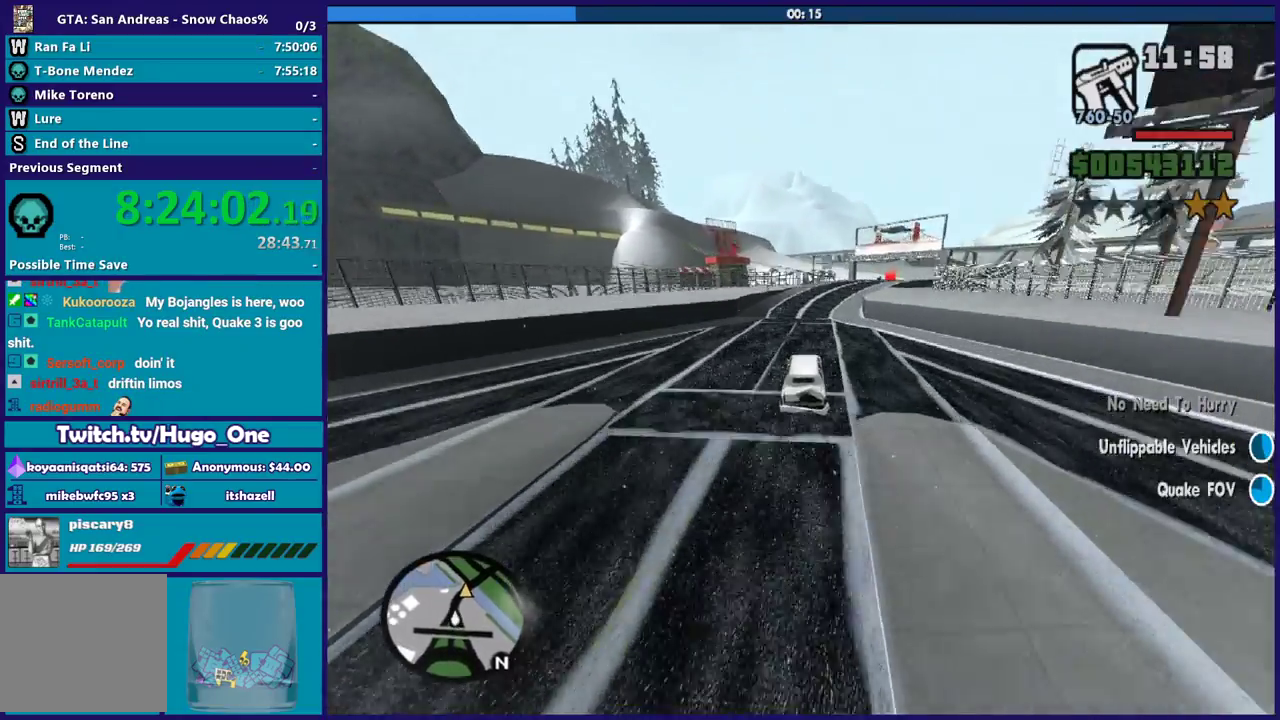
Gameplay with a controller (Xbox layout); each line is a JSON object with the inputs held at the frame after it. "events" lists button and stick changes between this image and that frame as [ms after this image, input, new state], when the widget could be followed in between.
{"buttons": ["R2"], "left_stick": "center", "right_stick": "down-right"}
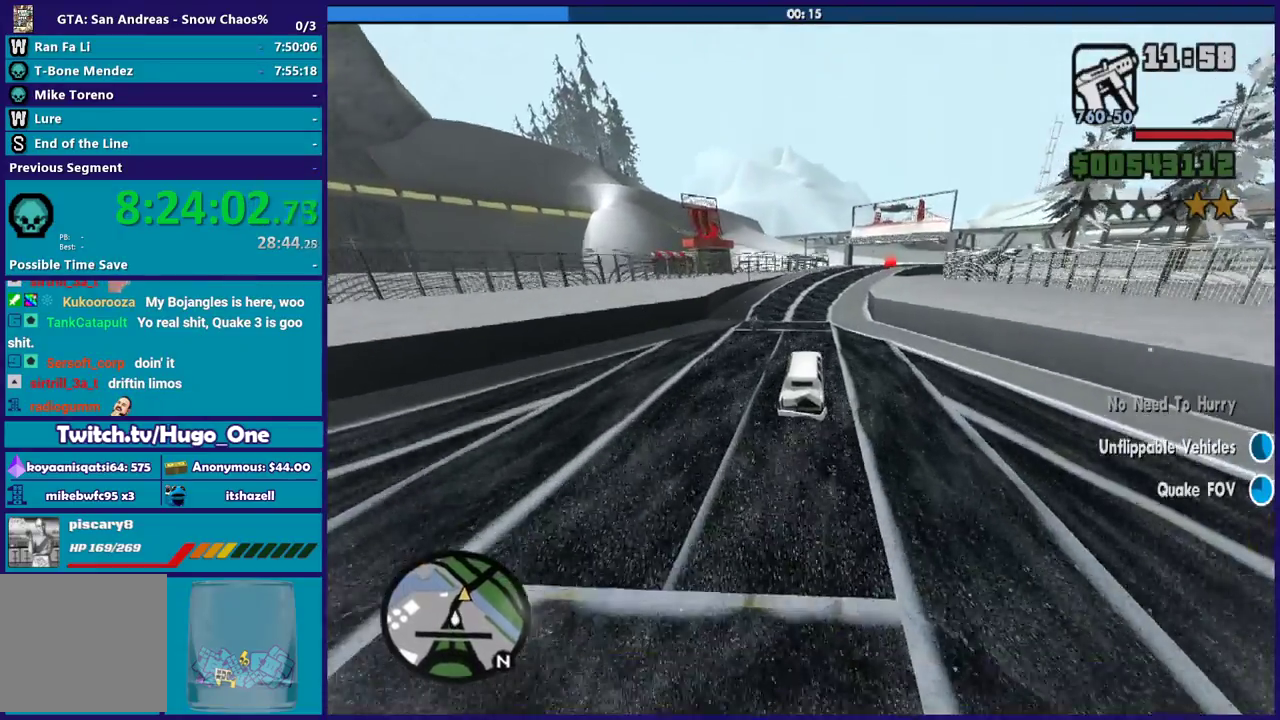
{"buttons": ["R2"], "left_stick": "center", "right_stick": "down-right", "events": [[201, "left_stick", "down-right"], [401, "left_stick", "center"]]}
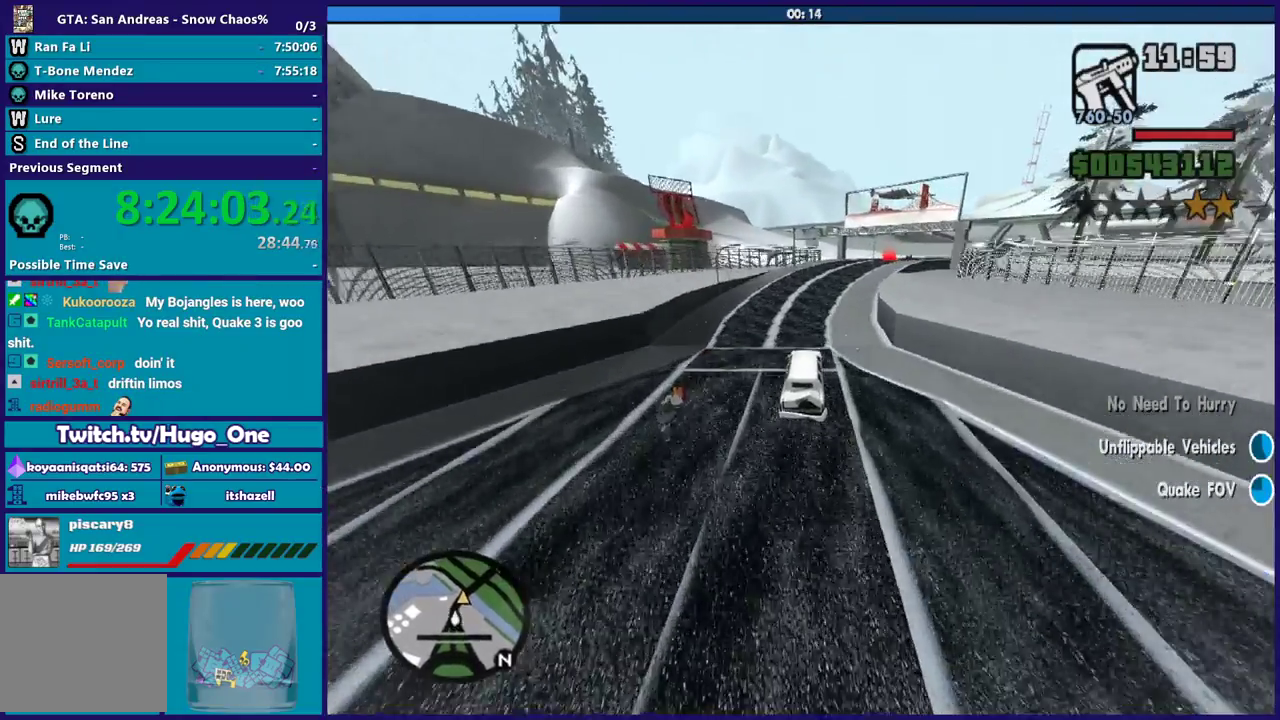
{"buttons": [], "left_stick": "right", "right_stick": "down"}
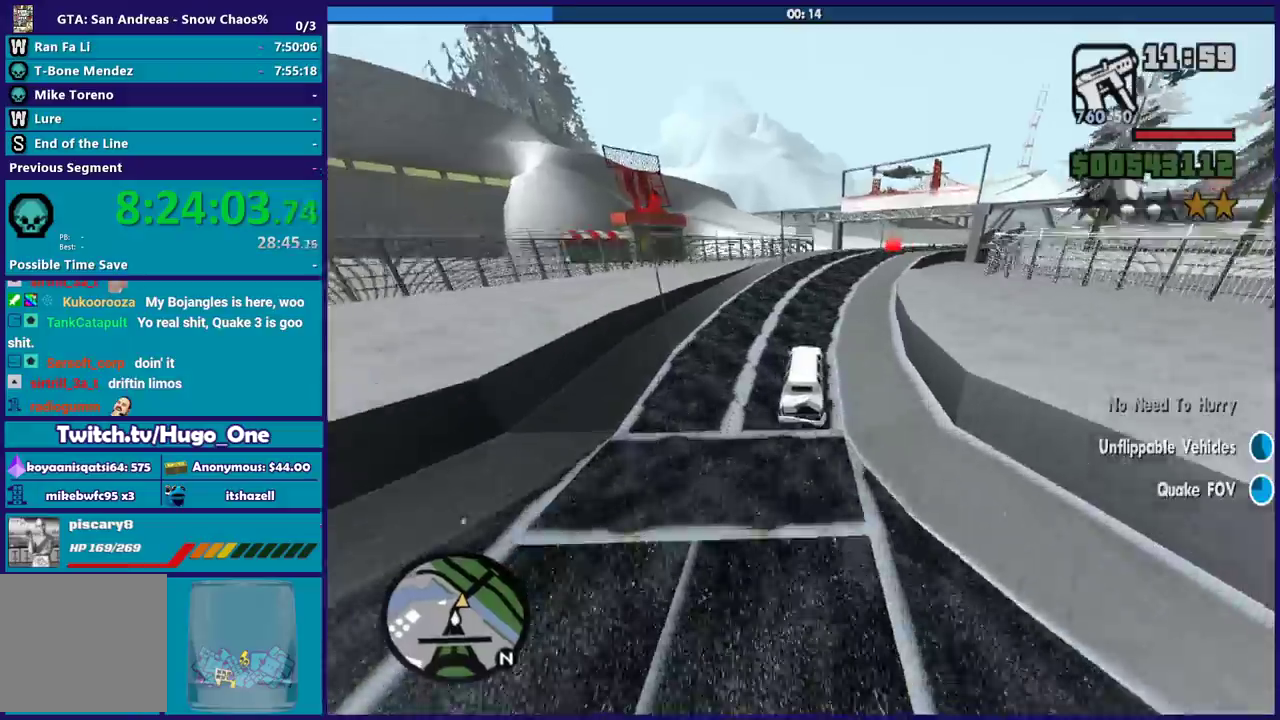
{"buttons": ["R2"], "left_stick": "right", "right_stick": "down-right", "events": [[34, "right_stick", "down-right"], [301, "left_stick", "center"], [334, "R2", "down"], [434, "left_stick", "right"]]}
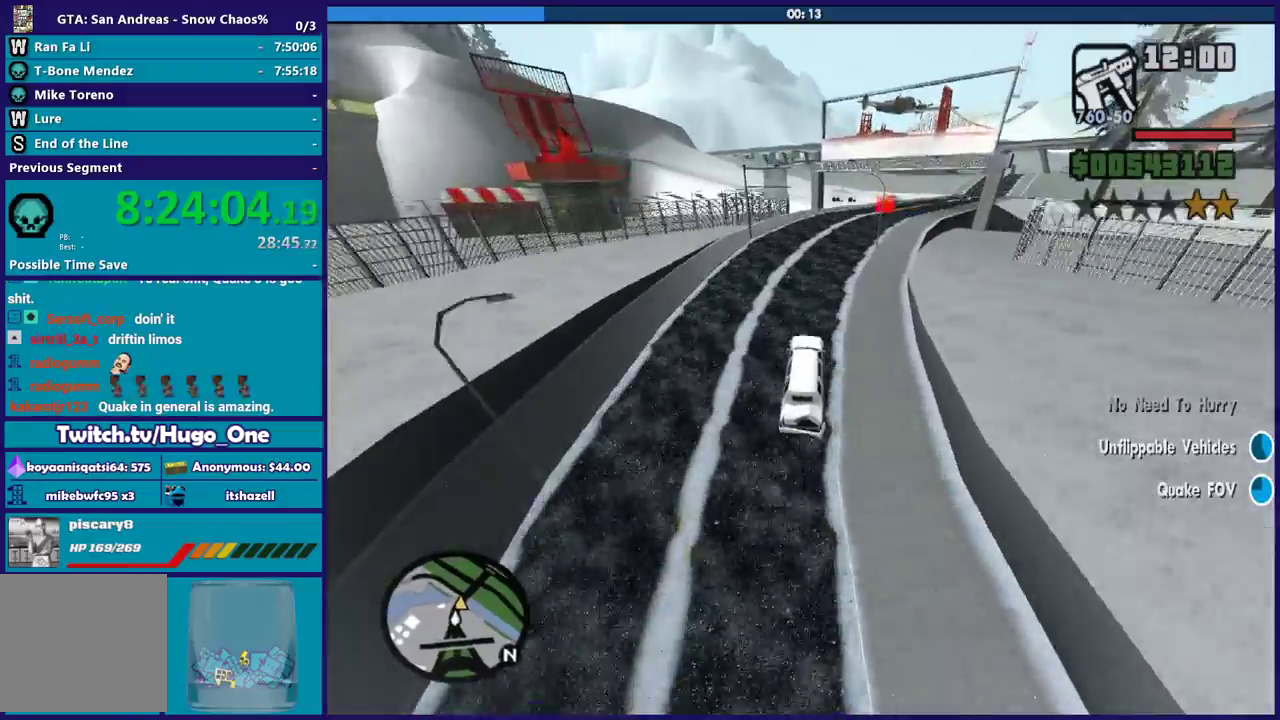
{"buttons": ["R2"], "left_stick": "right", "right_stick": "down-right", "events": [[100, "R2", "up"], [500, "R2", "down"]]}
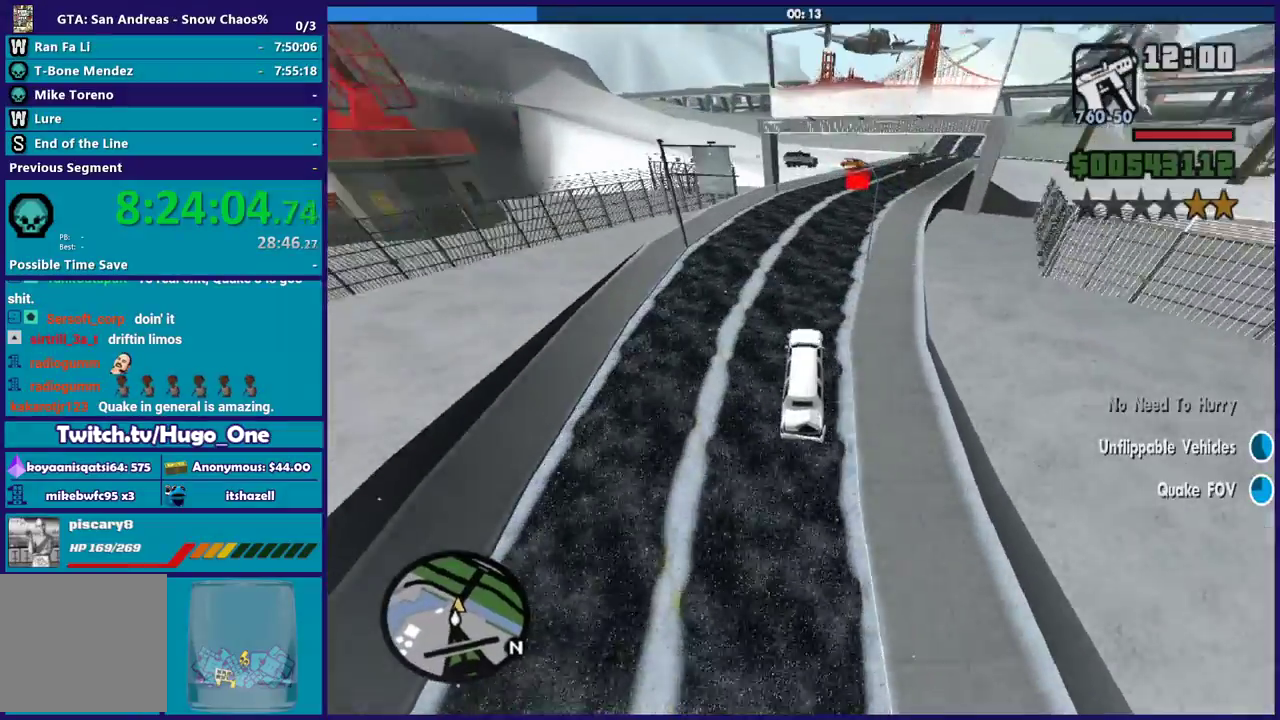
{"buttons": [], "left_stick": "right", "right_stick": "down-right", "events": [[367, "left_stick", "center"], [434, "R2", "up"], [501, "left_stick", "right"]]}
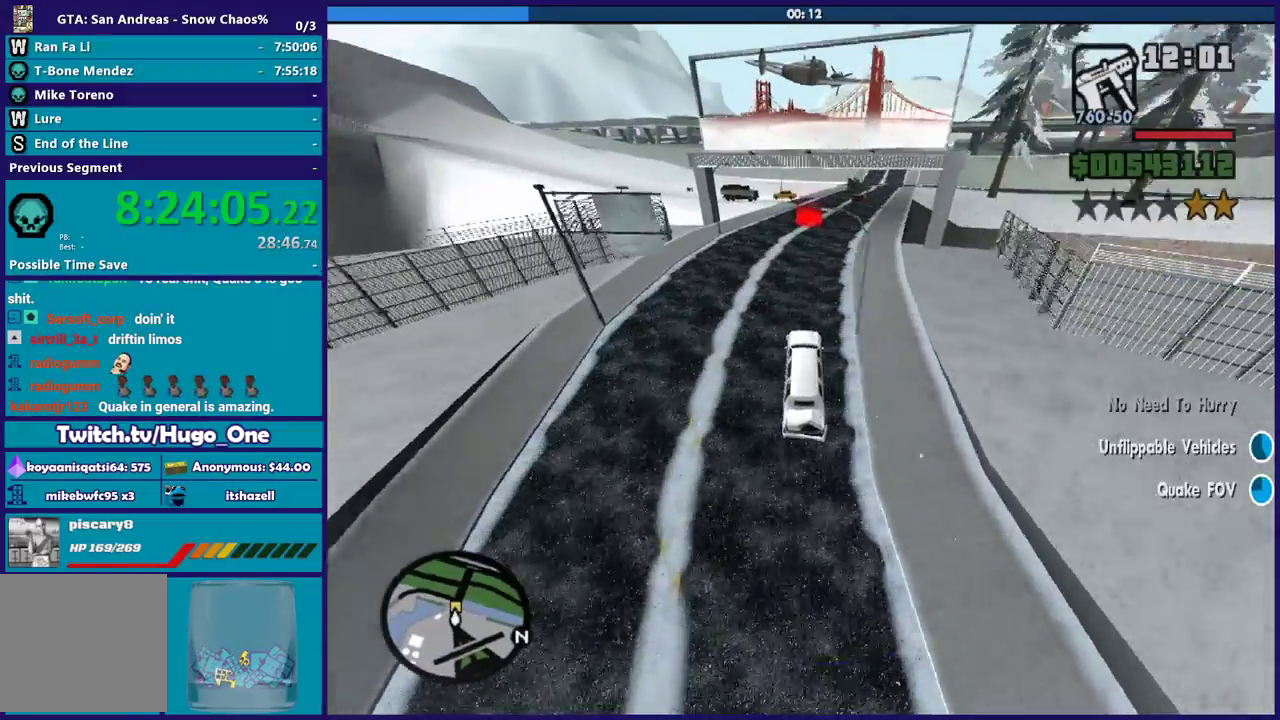
{"buttons": ["R2"], "left_stick": "right", "right_stick": "down-right", "events": [[100, "R2", "down"], [167, "left_stick", "center"], [233, "left_stick", "left"], [333, "left_stick", "right"]]}
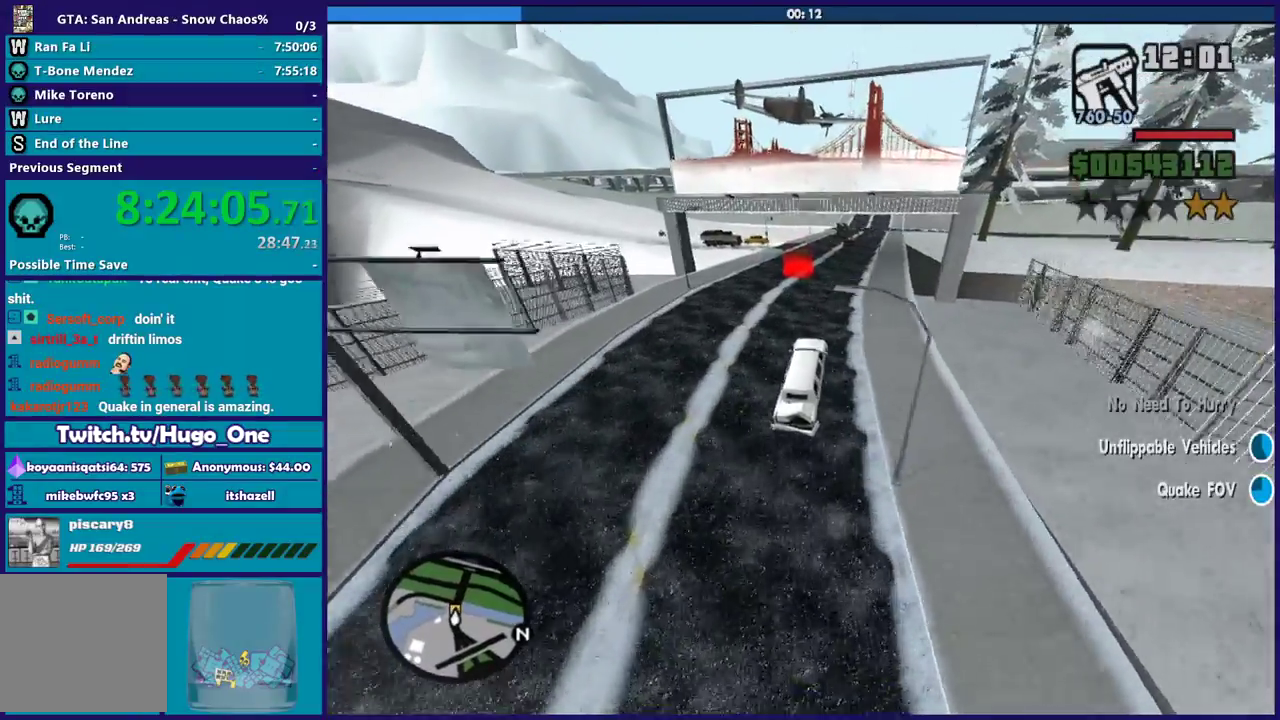
{"buttons": ["R2"], "left_stick": "down-left", "right_stick": "right", "events": [[67, "right_stick", "right"], [100, "left_stick", "left"], [267, "left_stick", "down-right"], [367, "left_stick", "left"], [467, "left_stick", "down-left"]]}
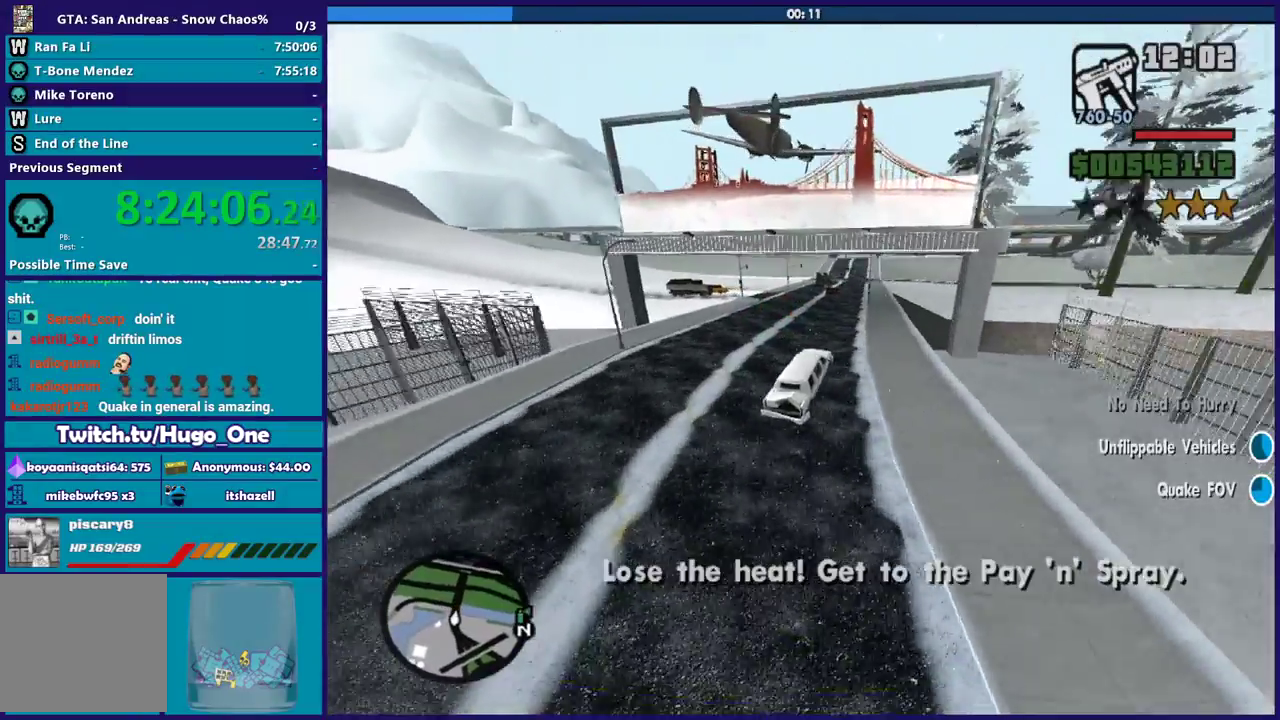
{"buttons": [], "left_stick": "down-right", "right_stick": "down-right", "events": [[133, "left_stick", "down-right"], [200, "right_stick", "down-right"], [267, "R2", "up"]]}
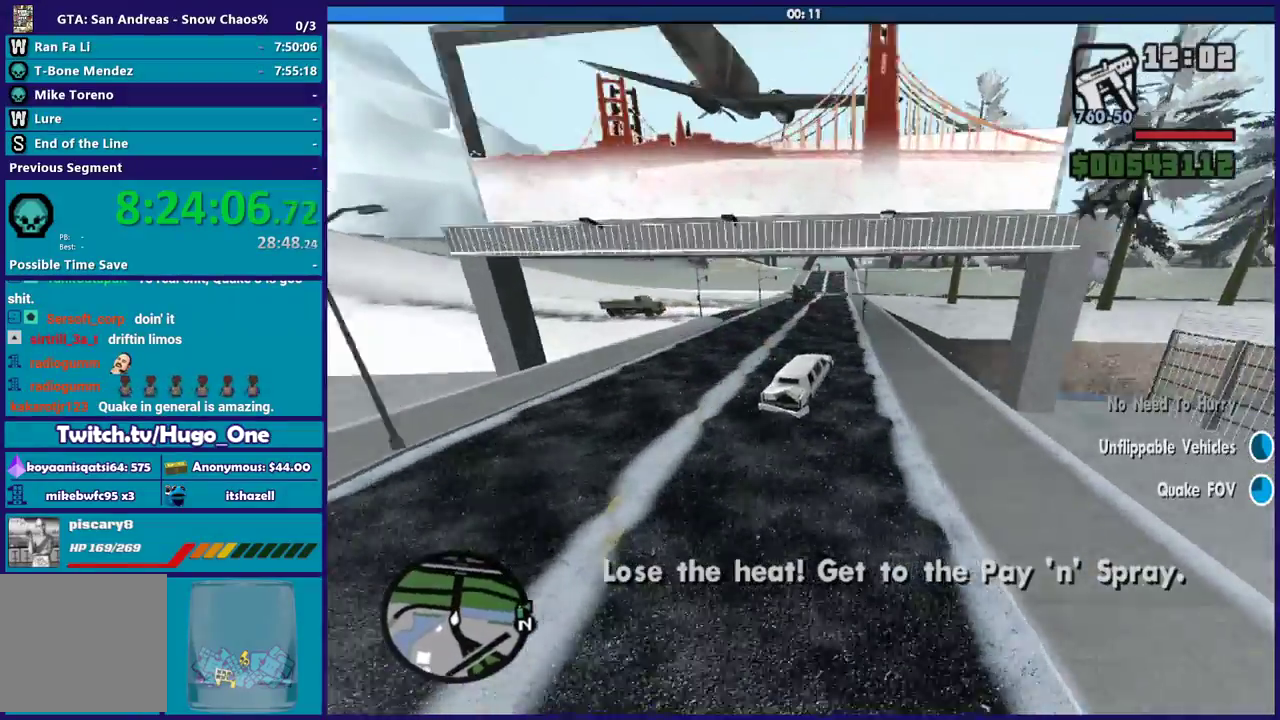
{"buttons": [], "left_stick": "center", "right_stick": "down-right", "events": [[134, "right_stick", "right"], [167, "left_stick", "left"], [334, "right_stick", "down-right"], [401, "left_stick", "center"]]}
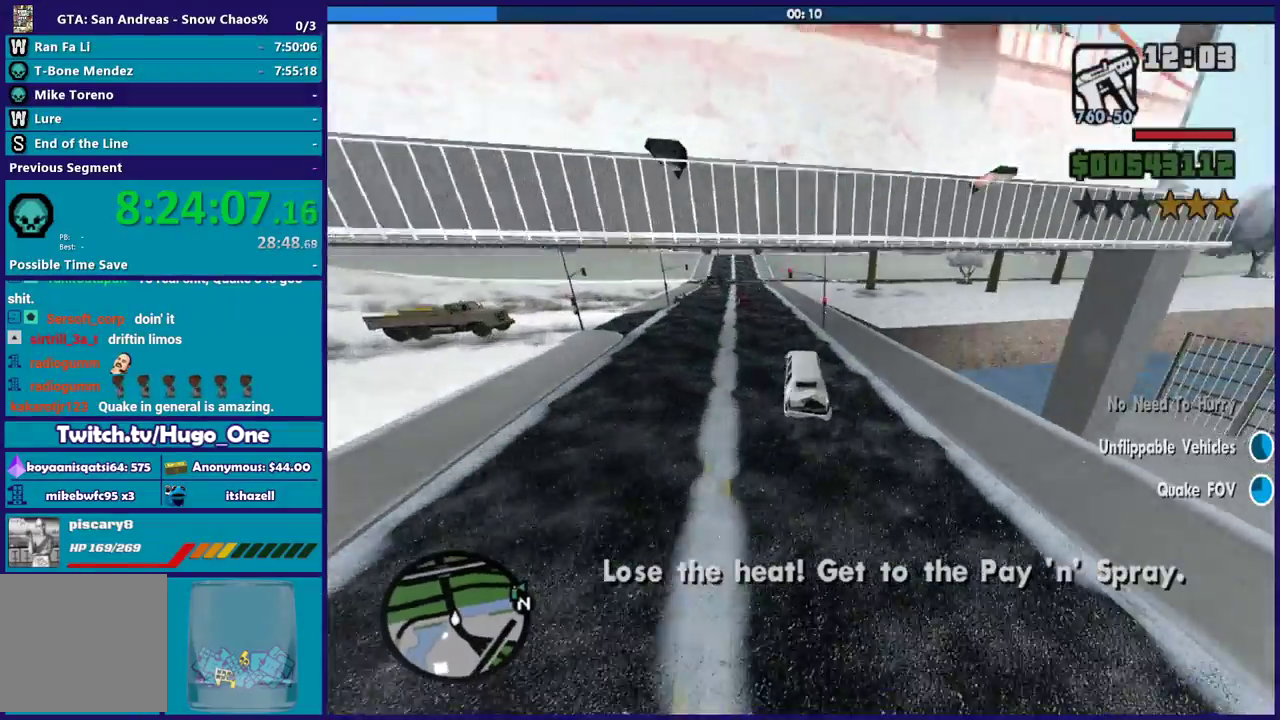
{"buttons": ["R2"], "left_stick": "left", "right_stick": "center", "events": [[34, "left_stick", "left"], [101, "left_stick", "right"], [301, "right_stick", "down"], [367, "left_stick", "left"], [367, "right_stick", "center"], [401, "R2", "down"]]}
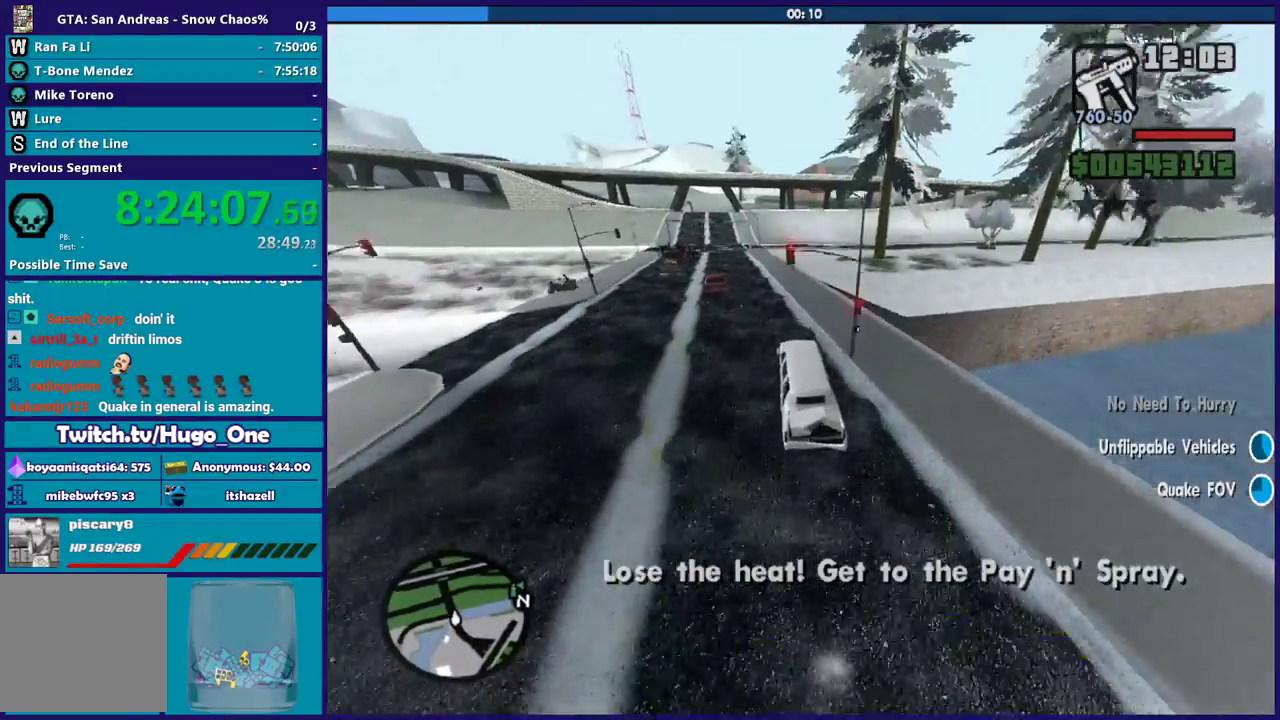
{"buttons": ["R2"], "left_stick": "left", "right_stick": "left", "events": [[233, "R2", "up"], [267, "right_stick", "down-left"], [400, "left_stick", "right"], [434, "R2", "down"], [500, "left_stick", "left"], [500, "right_stick", "left"]]}